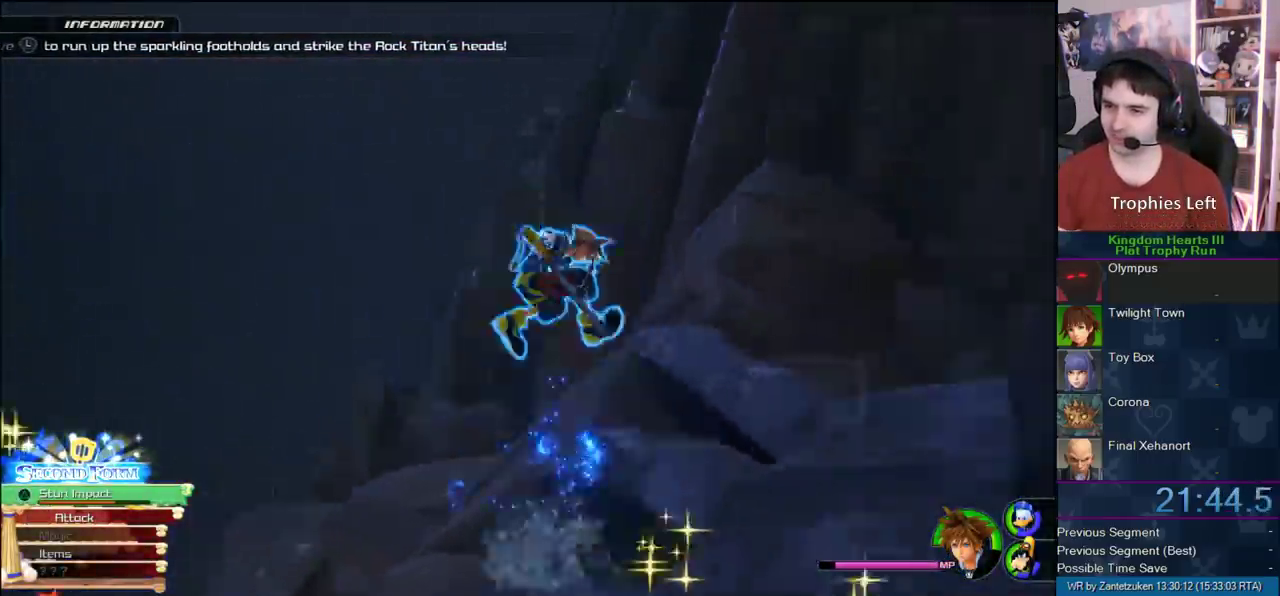
Gameplay with a controller (PlayStation layout); each line is a JSON object with the inputs held at the frame after it. "events" lists button and stick changes between this image and that frame as [ms after this image, input, new state], when the widget could be followed in between. Not read: L2 R1 R2.
{"buttons": [], "left_stick": "down", "right_stick": "center", "events": [[267, "left_stick", "down"]]}
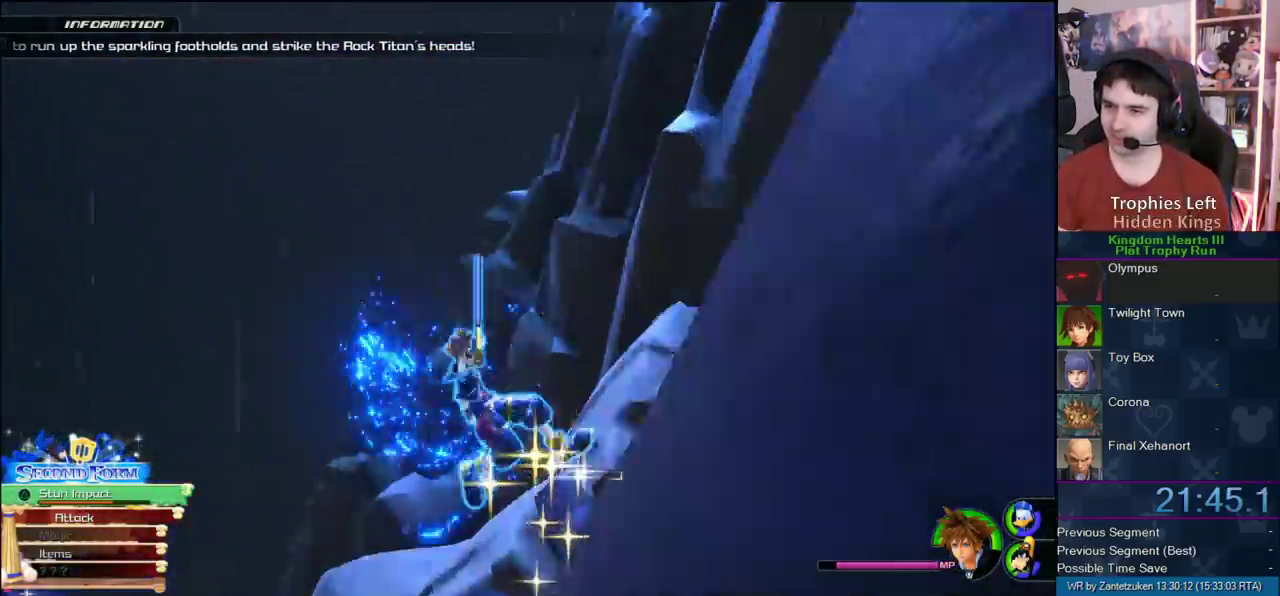
{"buttons": [], "left_stick": "down", "right_stick": "center", "events": []}
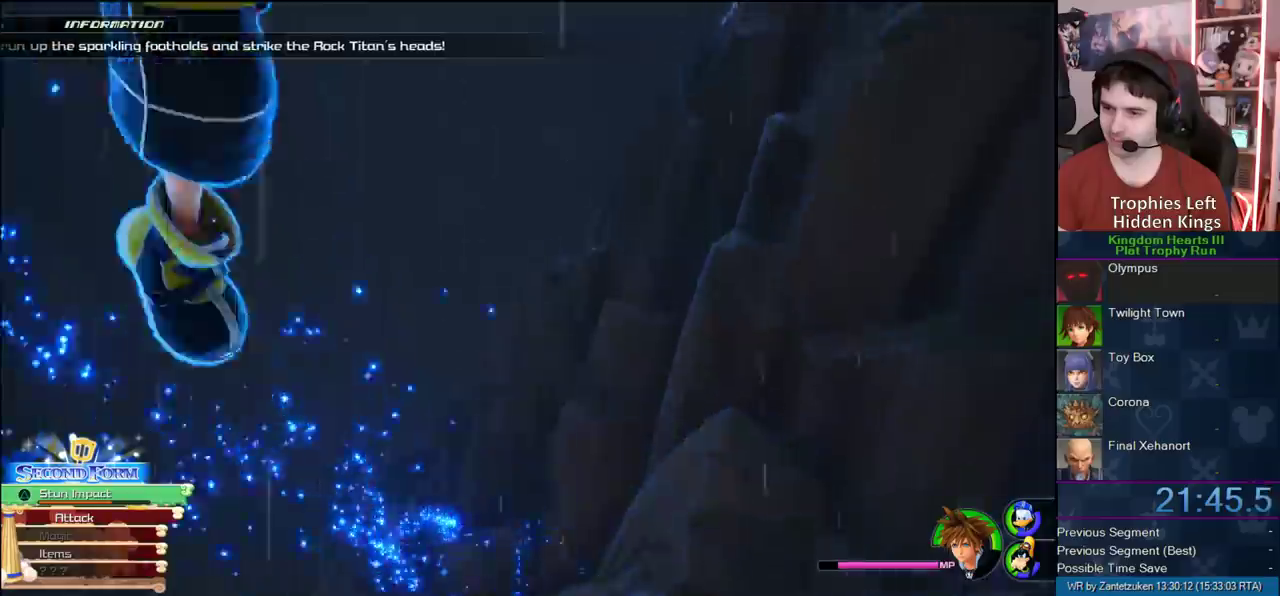
{"buttons": [], "left_stick": "down", "right_stick": "center", "events": []}
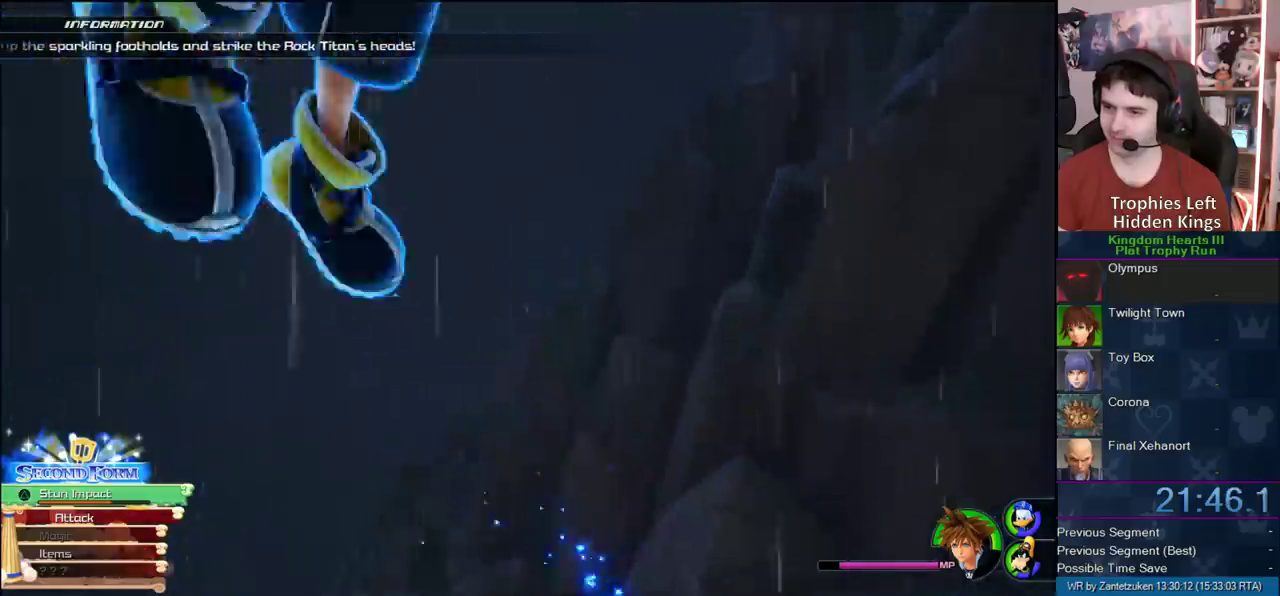
{"buttons": [], "left_stick": "down", "right_stick": "center", "events": []}
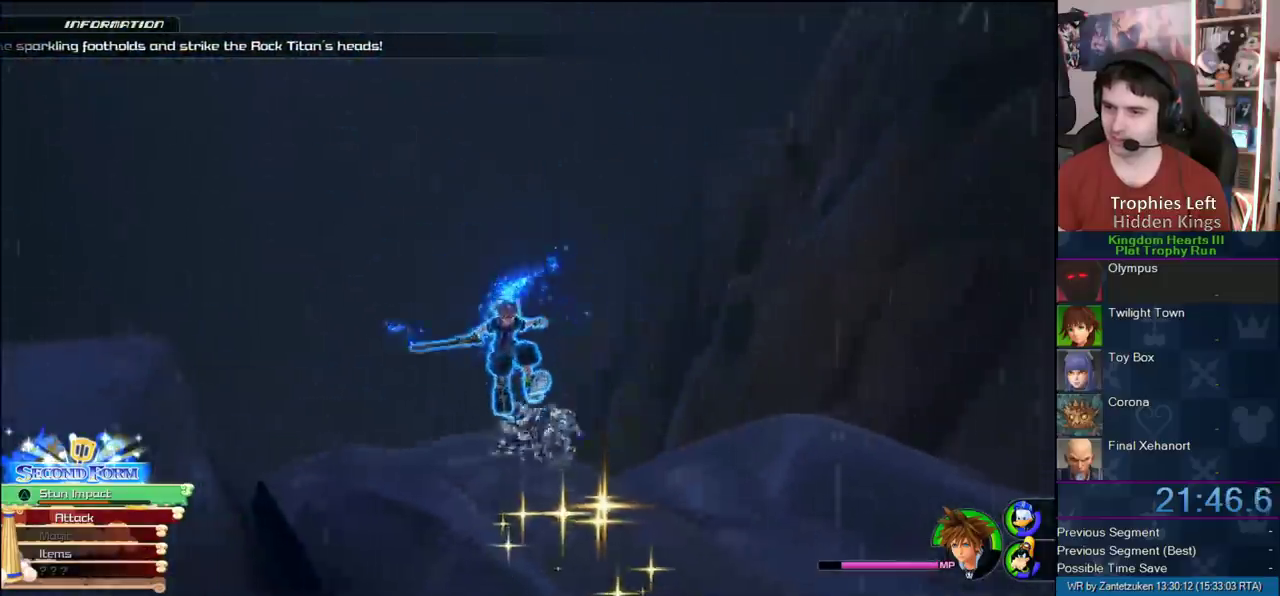
{"buttons": [], "left_stick": "down", "right_stick": "center", "events": []}
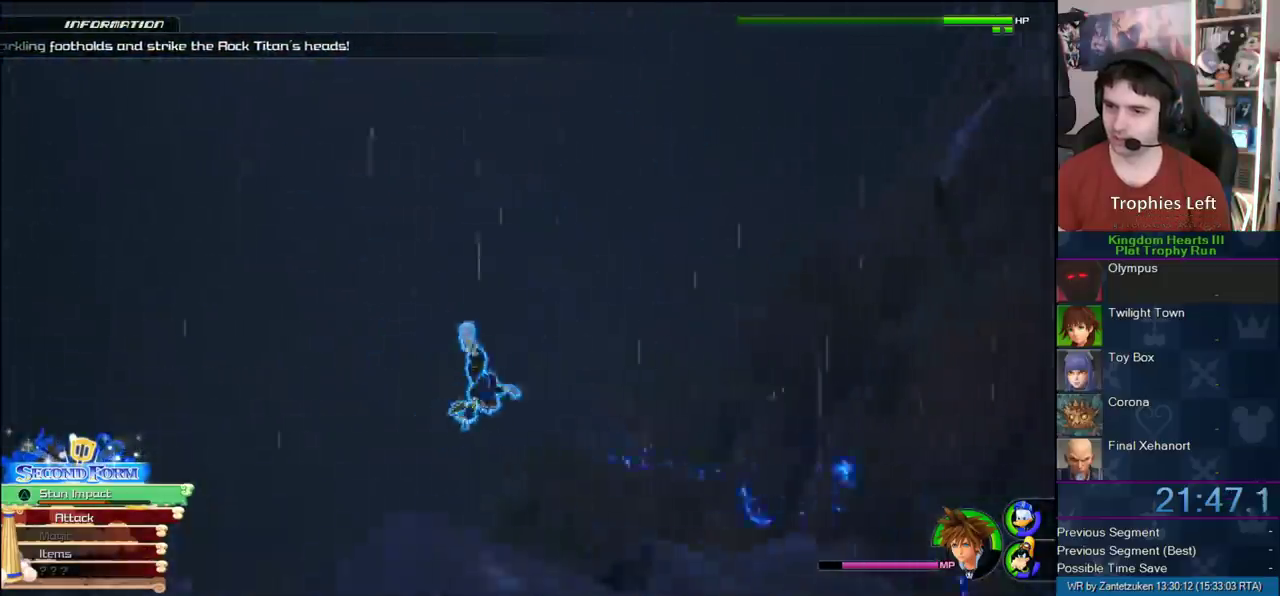
{"buttons": ["CIRCLE"], "left_stick": "down", "right_stick": "center", "events": [[433, "CIRCLE", "down"]]}
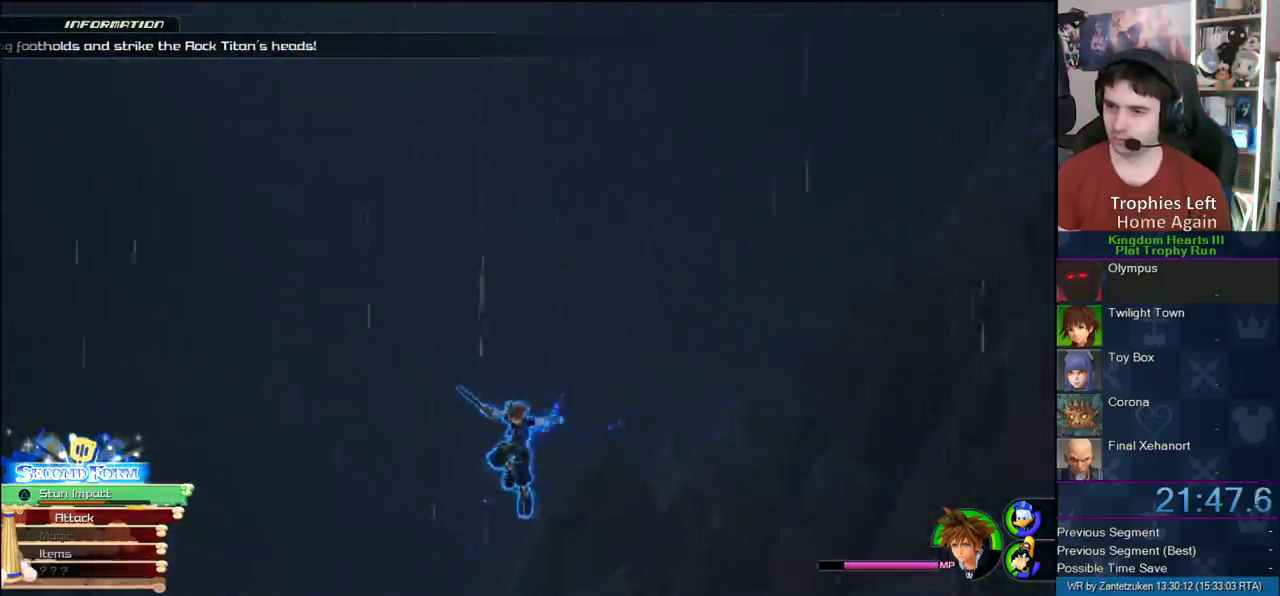
{"buttons": [], "left_stick": "down", "right_stick": "center", "events": [[200, "CIRCLE", "up"]]}
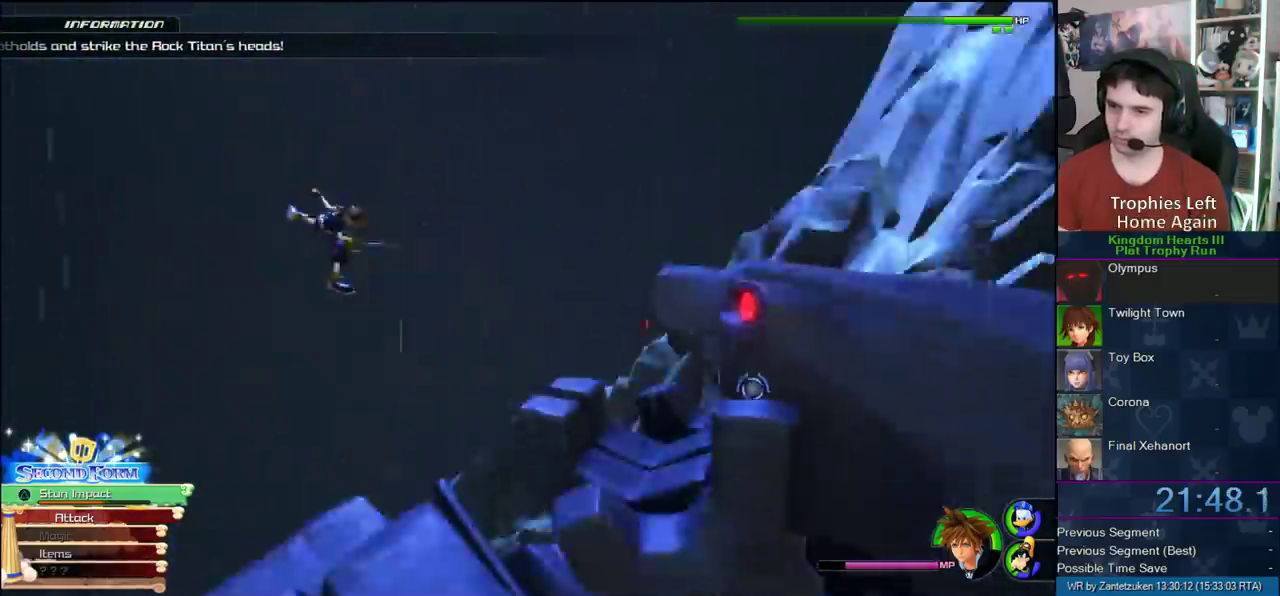
{"buttons": [], "left_stick": "center", "right_stick": "center"}
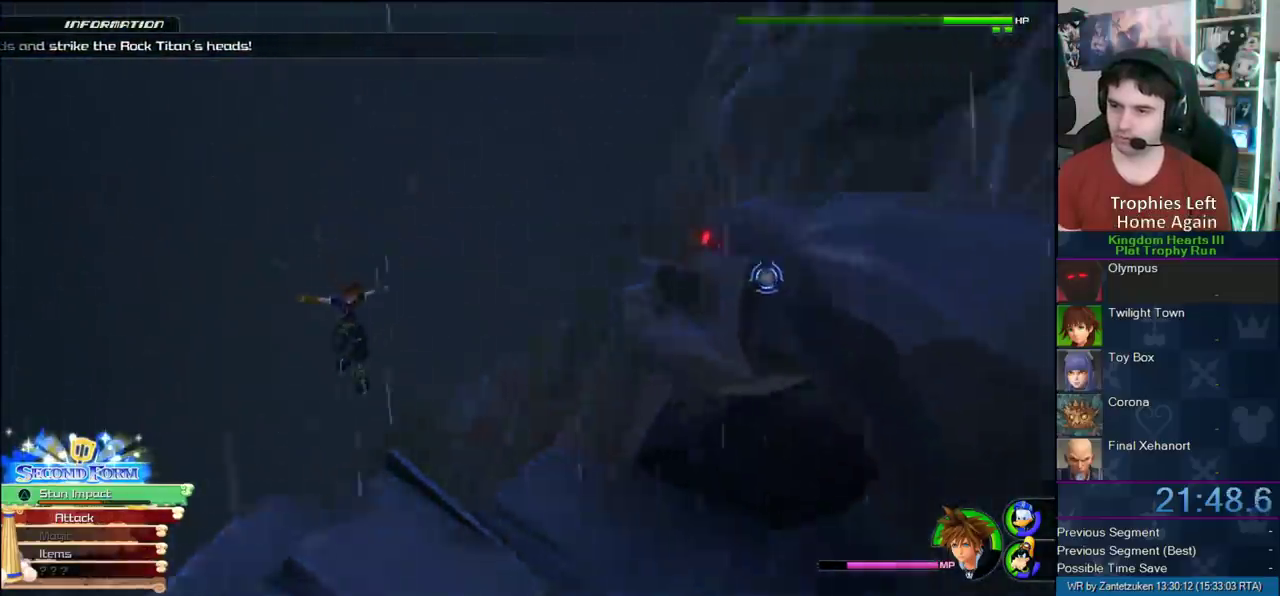
{"buttons": [], "left_stick": "center", "right_stick": "center"}
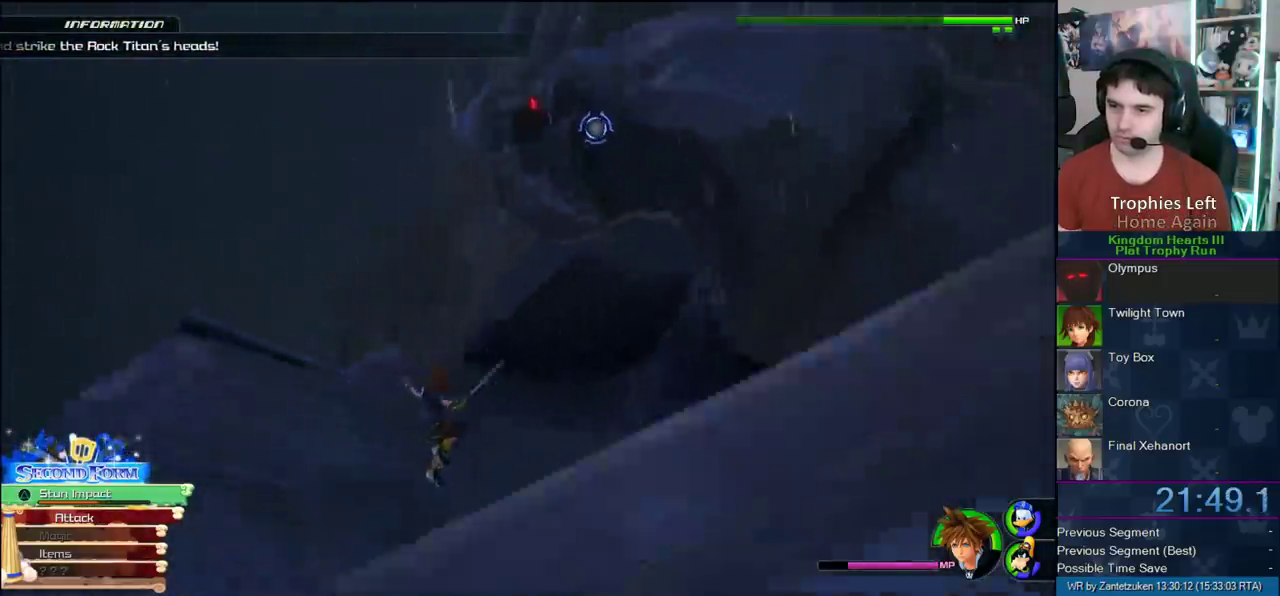
{"buttons": ["SQUARE"], "left_stick": "center", "right_stick": "center", "events": [[117, "CROSS", "down"], [267, "CROSS", "up"], [283, "SQUARE", "down"]]}
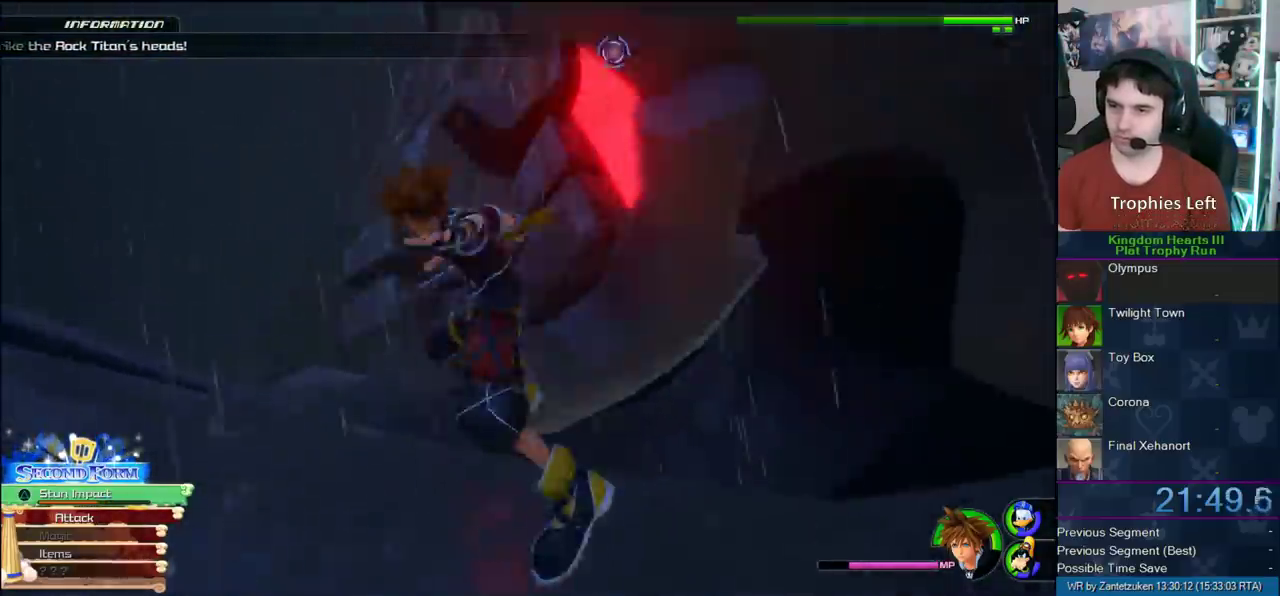
{"buttons": ["CIRCLE"], "left_stick": "up-left", "right_stick": "center", "events": [[83, "SQUARE", "up"], [317, "CIRCLE", "down"], [333, "left_stick", "up-left"], [417, "CIRCLE", "up"], [483, "CIRCLE", "down"]]}
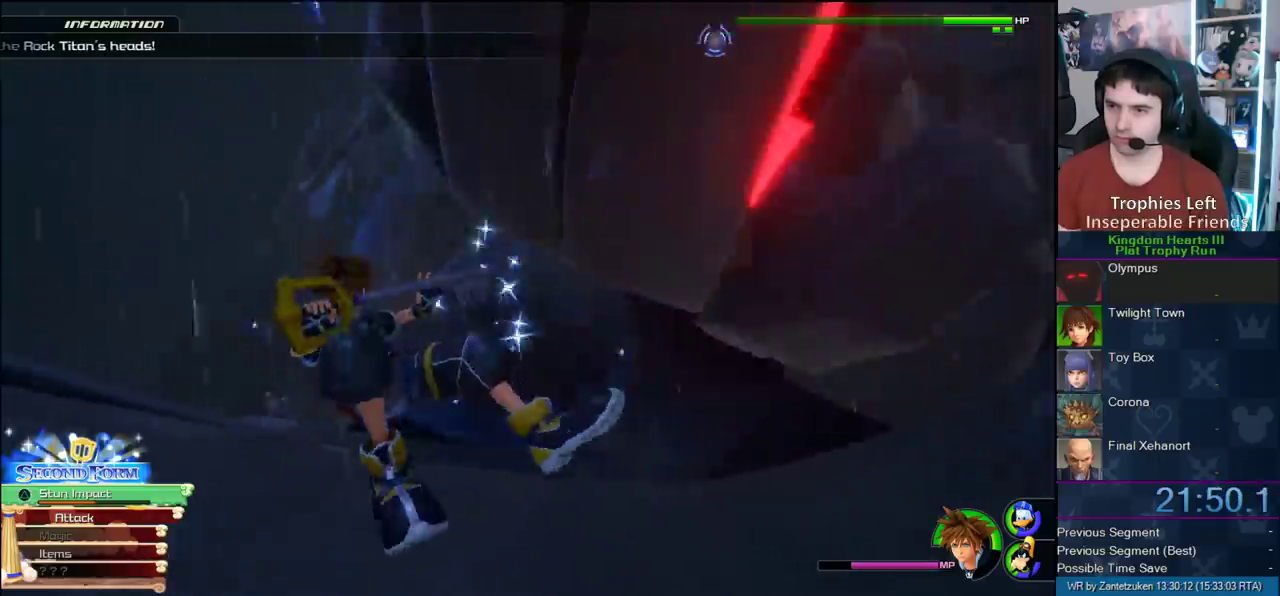
{"buttons": ["CIRCLE"], "left_stick": "up-left", "right_stick": "center", "events": [[50, "CIRCLE", "up"], [133, "CIRCLE", "down"], [400, "CIRCLE", "up"], [450, "CIRCLE", "down"]]}
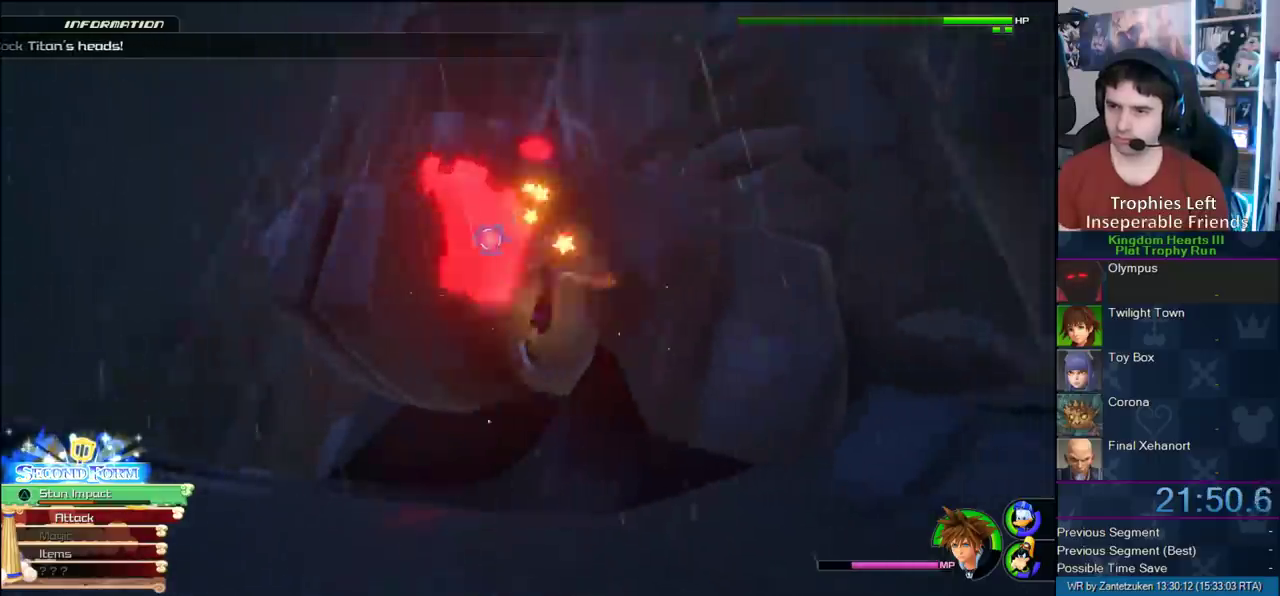
{"buttons": ["CIRCLE"], "left_stick": "center", "right_stick": "center", "events": [[100, "CIRCLE", "up"], [150, "CIRCLE", "down"], [333, "left_stick", "center"], [400, "CIRCLE", "up"], [483, "CIRCLE", "down"]]}
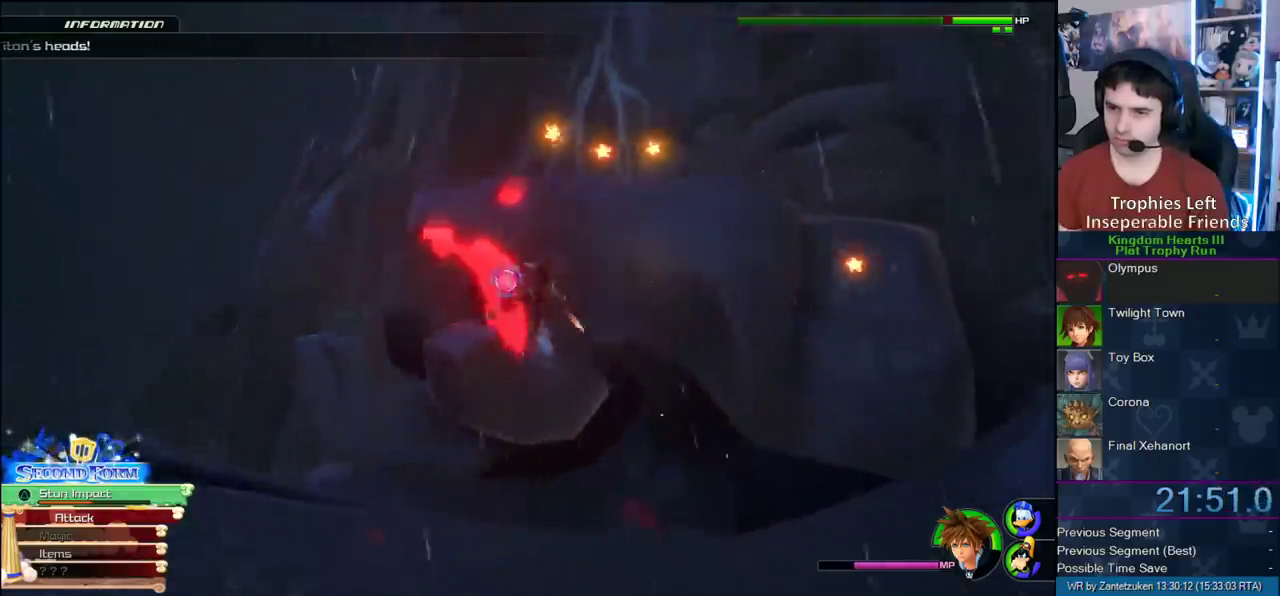
{"buttons": ["CIRCLE"], "left_stick": "center", "right_stick": "center", "events": [[100, "right_stick", "right"], [233, "CIRCLE", "up"], [267, "right_stick", "down-right"], [317, "right_stick", "right"], [333, "CIRCLE", "down"], [417, "right_stick", "left"], [483, "right_stick", "center"]]}
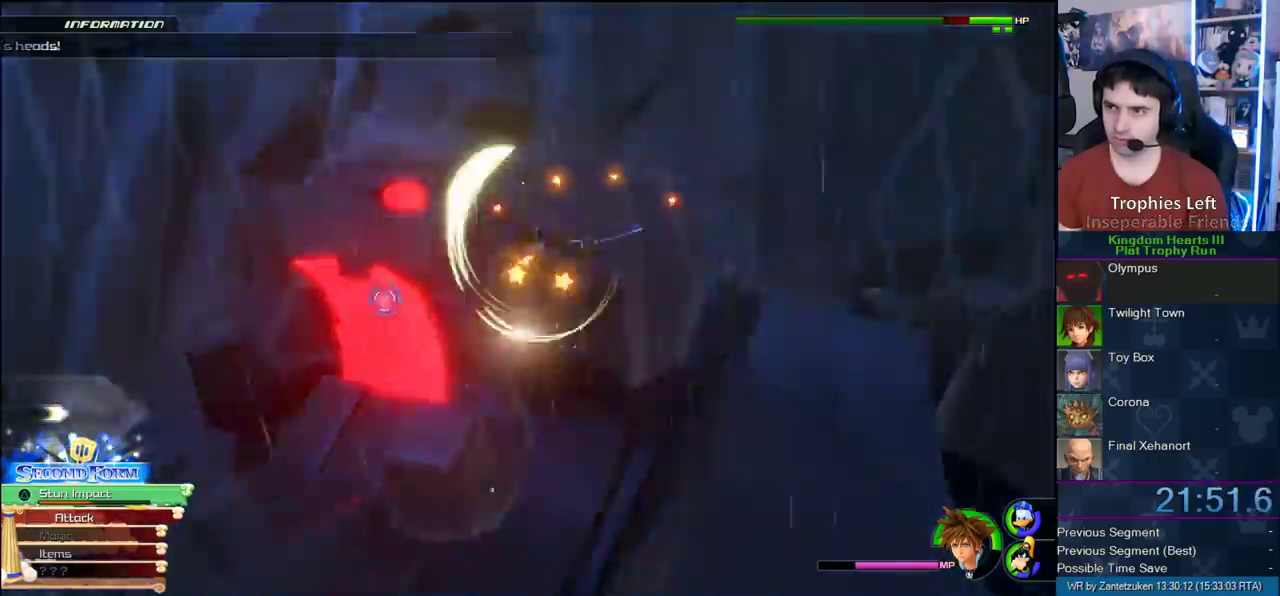
{"buttons": [], "left_stick": "center", "right_stick": "center", "events": [[33, "CIRCLE", "up"], [133, "CIRCLE", "down"], [200, "CIRCLE", "up"], [267, "CIRCLE", "down"], [350, "CIRCLE", "up"], [417, "CIRCLE", "down"], [467, "CIRCLE", "up"]]}
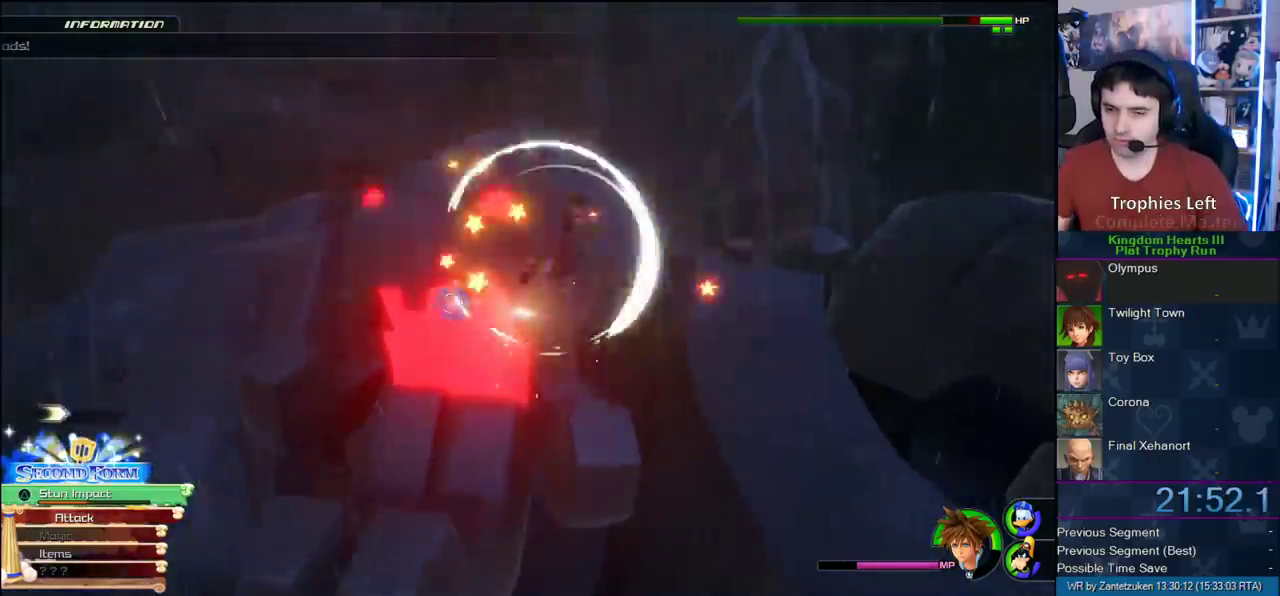
{"buttons": ["CIRCLE"], "left_stick": "center", "right_stick": "center", "events": [[33, "CIRCLE", "down"], [150, "CIRCLE", "up"], [217, "CIRCLE", "down"], [300, "CIRCLE", "up"], [367, "CIRCLE", "down"], [433, "CIRCLE", "up"], [500, "CIRCLE", "down"]]}
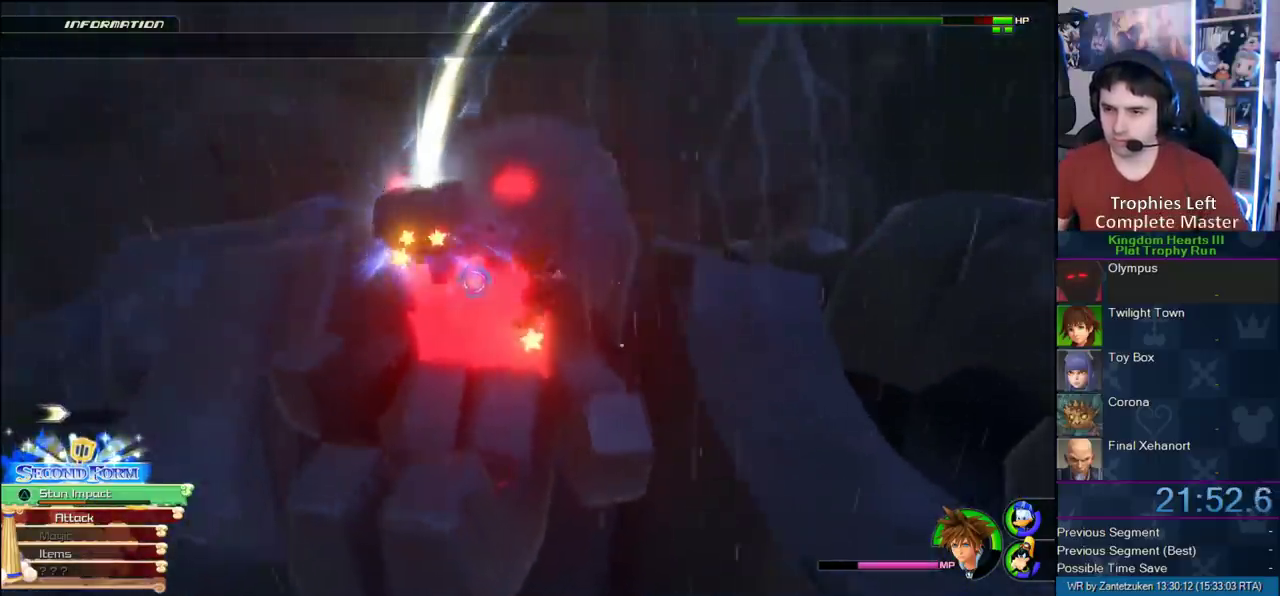
{"buttons": ["CIRCLE"], "left_stick": "center", "right_stick": "center", "events": [[117, "CIRCLE", "up"], [167, "CIRCLE", "down"], [233, "CIRCLE", "up"], [317, "CIRCLE", "down"], [400, "CIRCLE", "up"], [500, "CIRCLE", "down"]]}
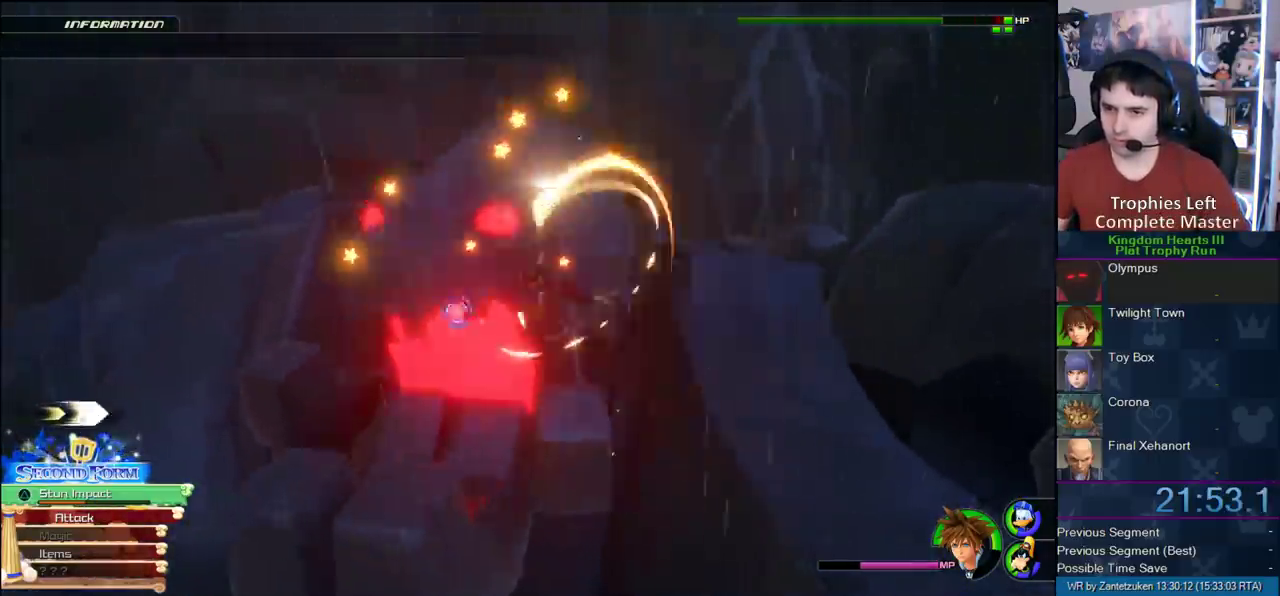
{"buttons": ["CIRCLE"], "left_stick": "right", "right_stick": "center", "events": [[67, "CIRCLE", "up"], [150, "CIRCLE", "down"], [233, "CIRCLE", "up"], [233, "left_stick", "right"], [300, "CIRCLE", "down"], [400, "CIRCLE", "up"], [450, "CIRCLE", "down"]]}
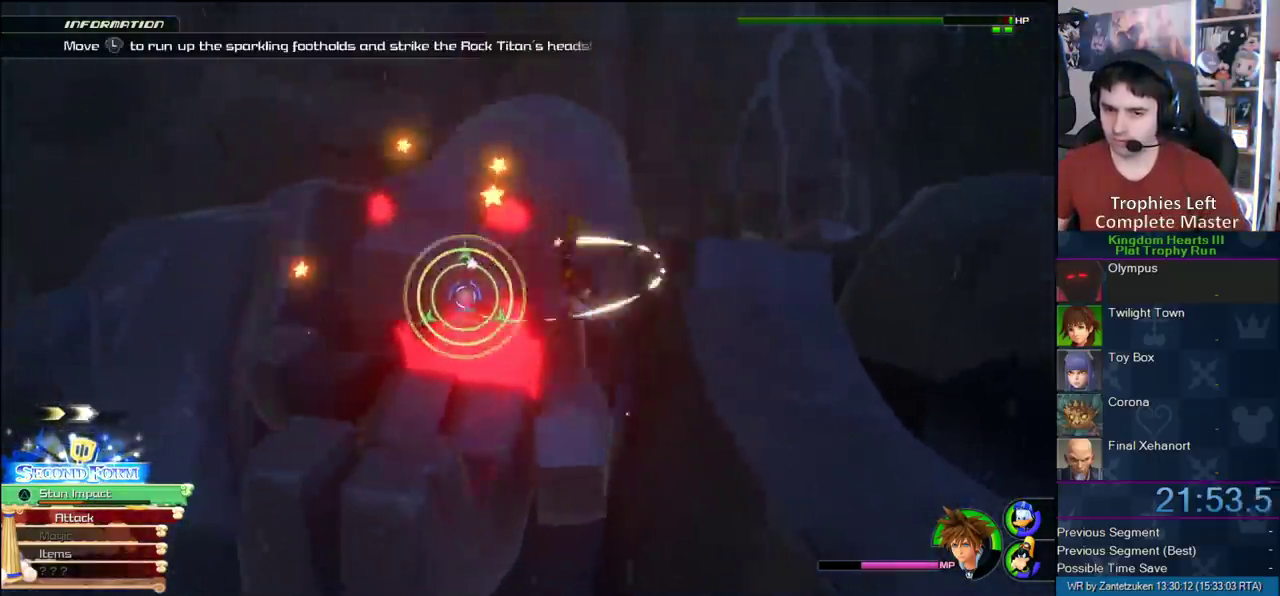
{"buttons": [], "left_stick": "right", "right_stick": "center", "events": [[67, "CIRCLE", "up"], [233, "CIRCLE", "down"], [267, "CIRCLE", "up"]]}
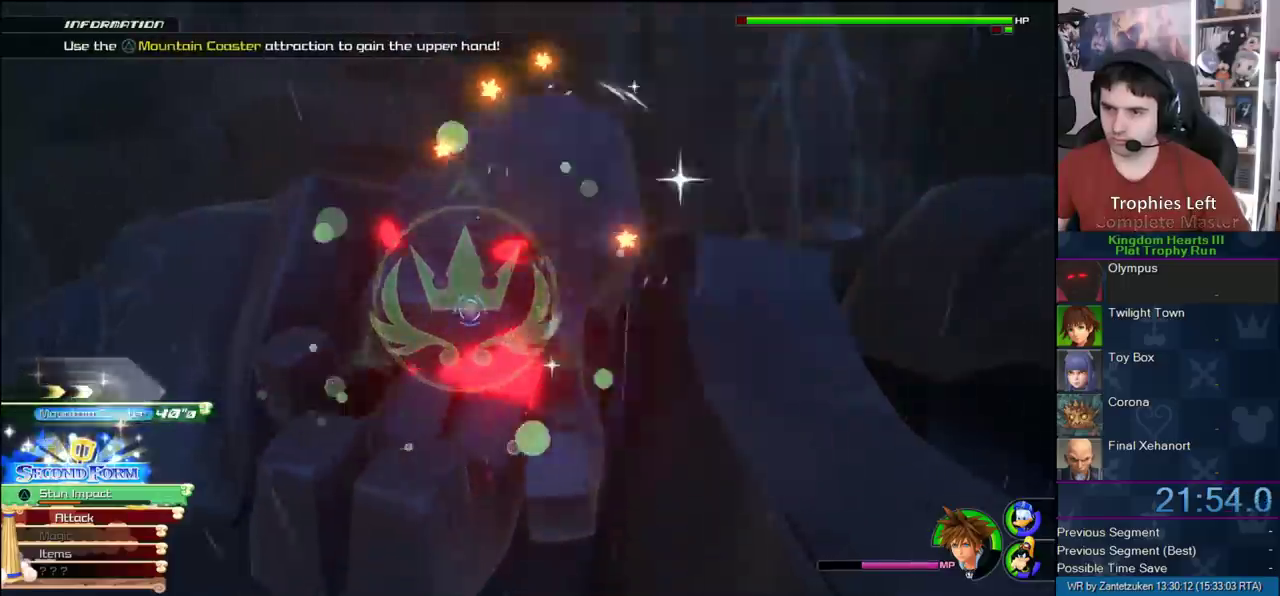
{"buttons": [], "left_stick": "right", "right_stick": "center"}
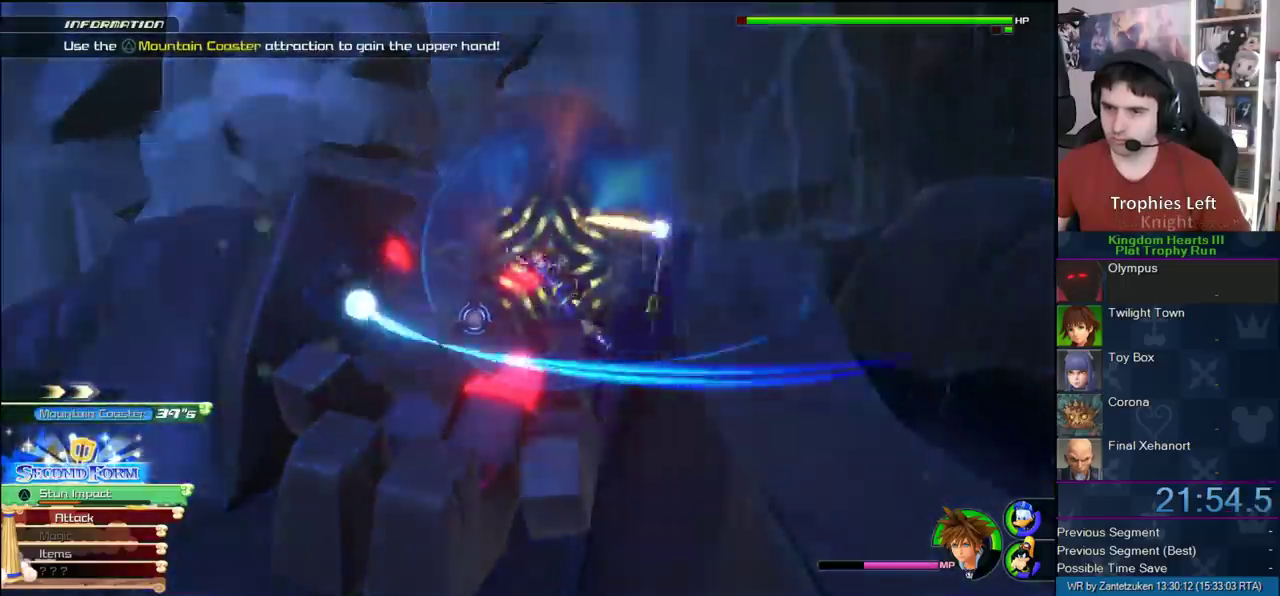
{"buttons": [], "left_stick": "right", "right_stick": "center"}
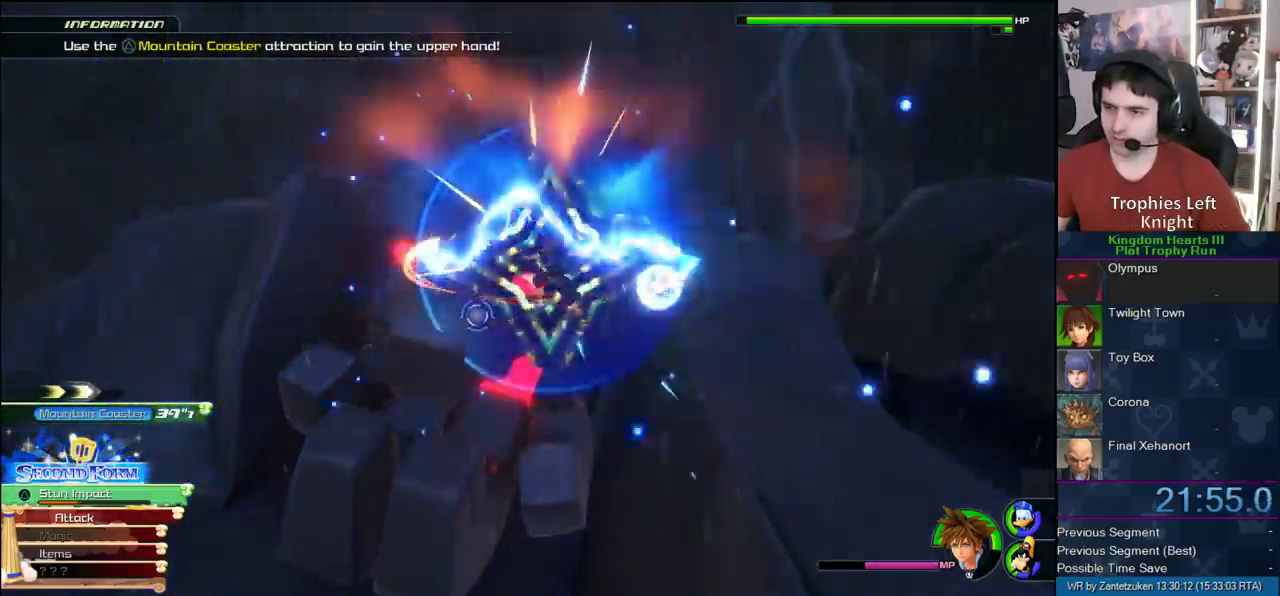
{"buttons": ["SQUARE"], "left_stick": "up-right", "right_stick": "center", "events": [[100, "SQUARE", "down"], [183, "left_stick", "up-right"], [350, "SQUARE", "up"], [450, "SQUARE", "down"]]}
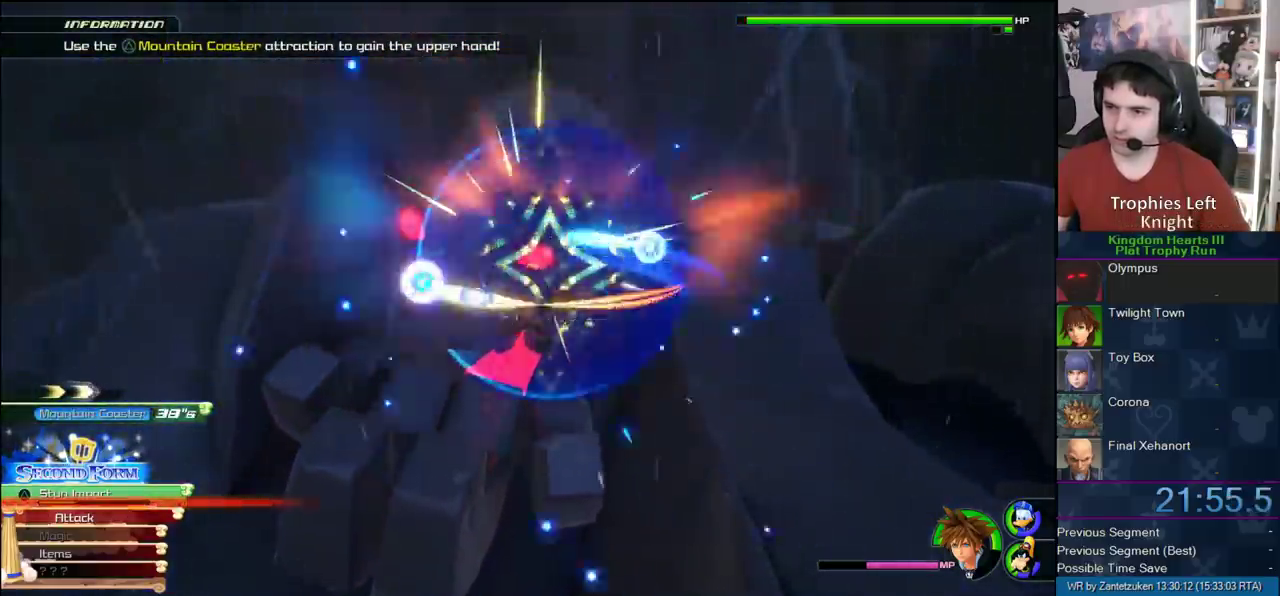
{"buttons": [], "left_stick": "right", "right_stick": "center", "events": [[50, "SQUARE", "up"], [83, "left_stick", "up"], [317, "left_stick", "up-right"], [483, "left_stick", "right"]]}
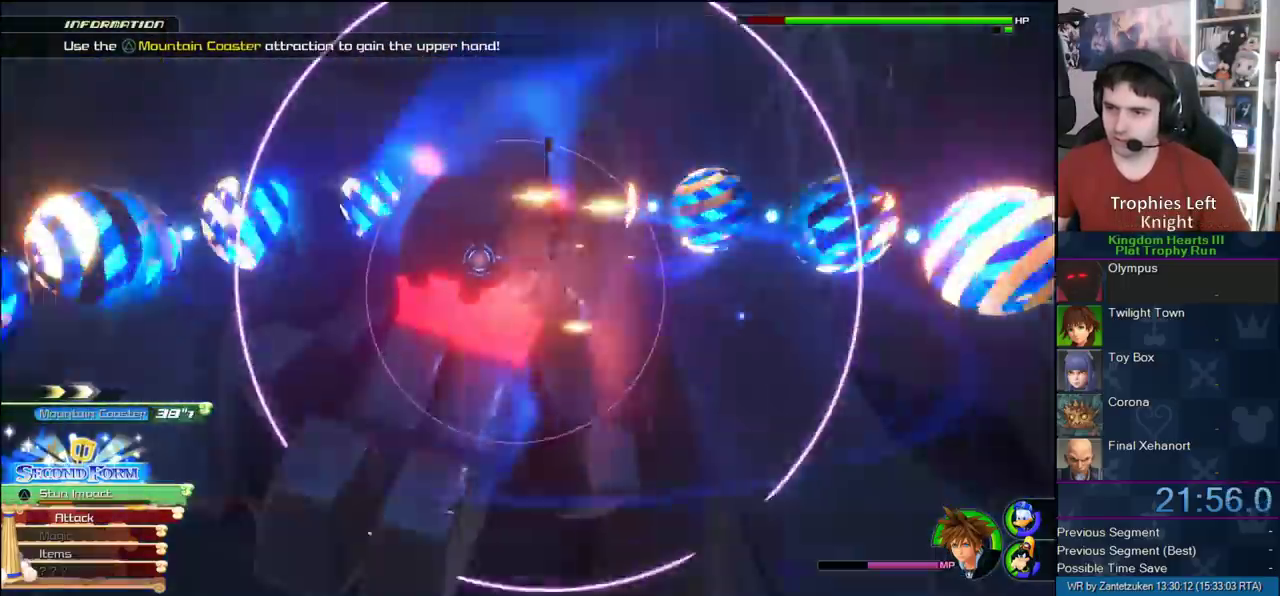
{"buttons": [], "left_stick": "right", "right_stick": "center"}
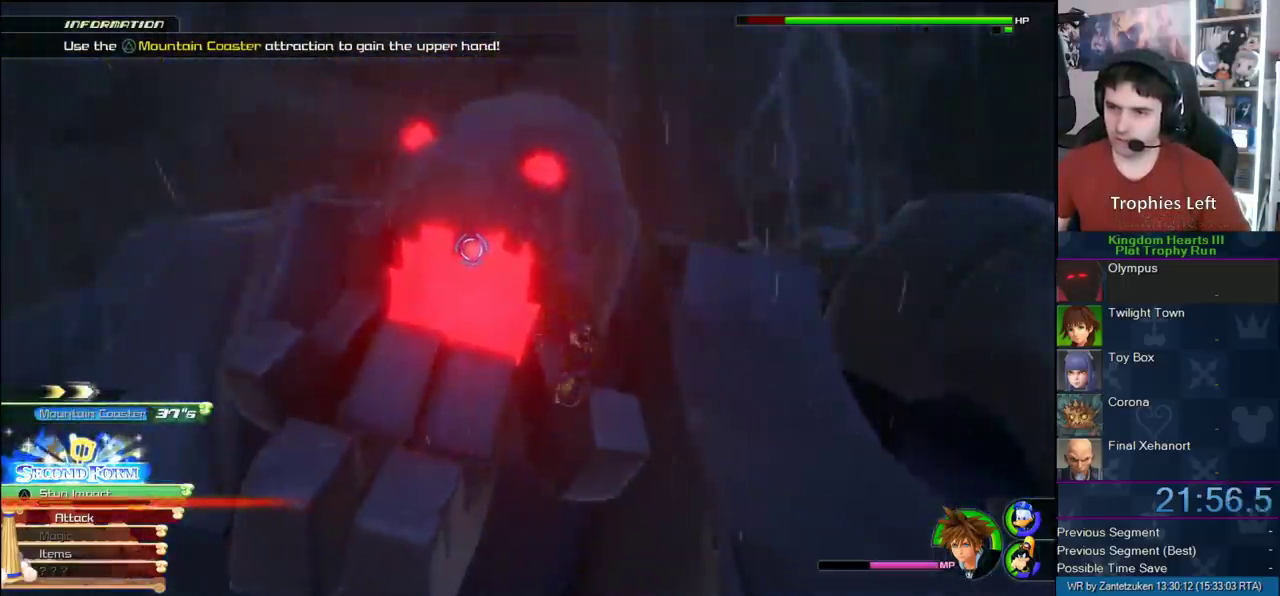
{"buttons": ["CIRCLE"], "left_stick": "down-right", "right_stick": "center", "events": [[33, "CIRCLE", "down"], [83, "CIRCLE", "up"], [167, "CIRCLE", "down"], [233, "CIRCLE", "up"], [333, "CIRCLE", "down"], [333, "left_stick", "down-right"]]}
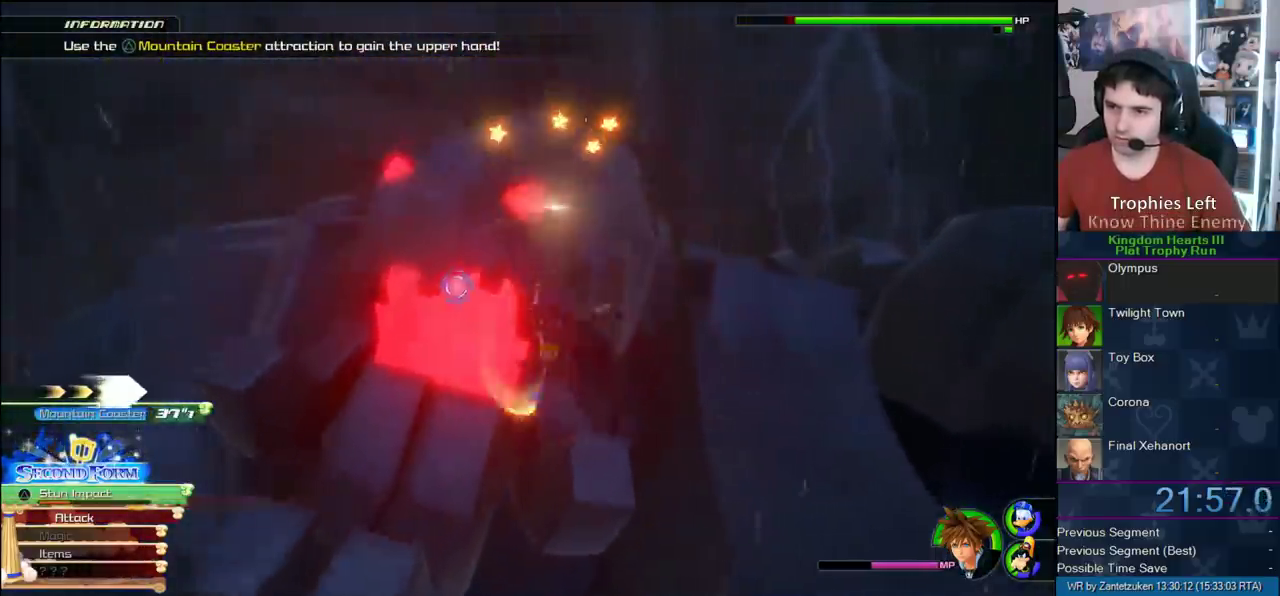
{"buttons": ["CIRCLE"], "left_stick": "down-right", "right_stick": "center", "events": [[83, "left_stick", "up-left"], [167, "left_stick", "down-right"], [200, "CIRCLE", "up"], [267, "CIRCLE", "down"], [350, "CIRCLE", "up"], [433, "CIRCLE", "down"]]}
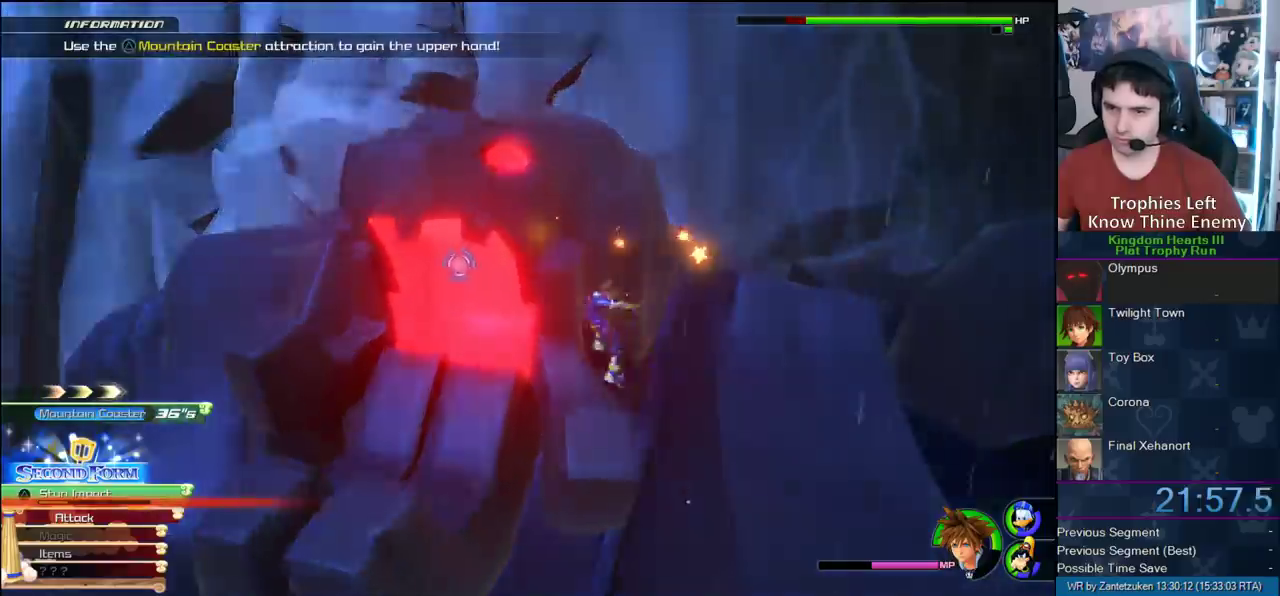
{"buttons": ["CIRCLE"], "left_stick": "down-right", "right_stick": "center", "events": [[117, "CIRCLE", "up"], [217, "CIRCLE", "down"], [300, "CIRCLE", "up"], [350, "CIRCLE", "down"], [433, "CIRCLE", "up"], [483, "CIRCLE", "down"]]}
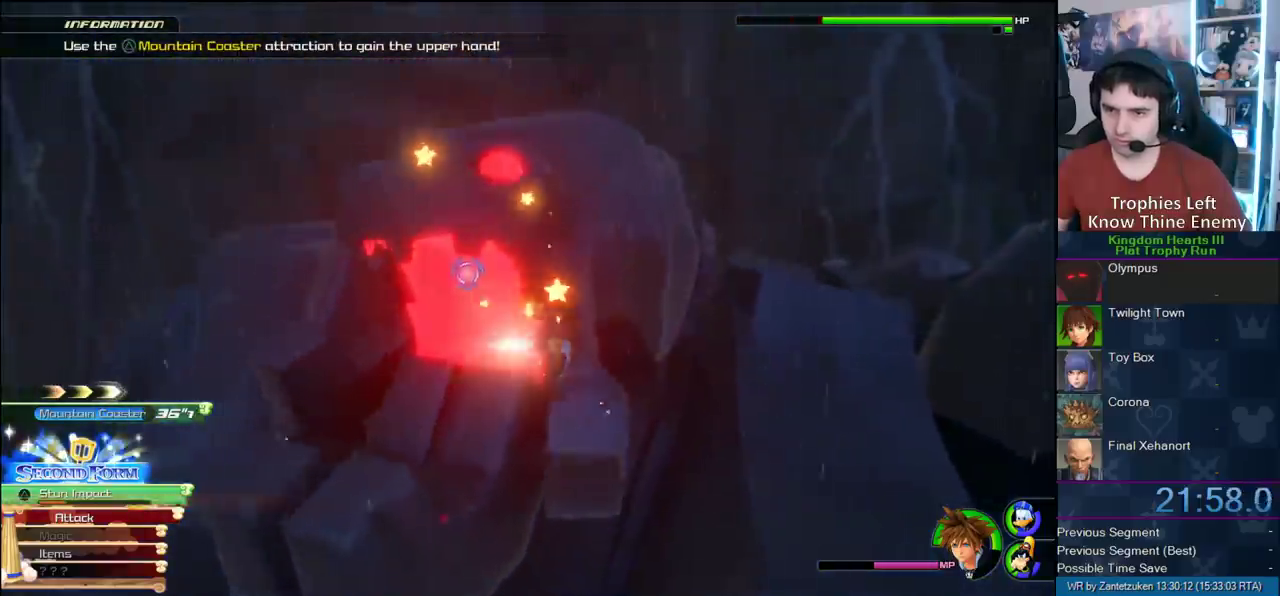
{"buttons": ["CIRCLE"], "left_stick": "down-right", "right_stick": "center", "events": [[117, "CIRCLE", "up"], [167, "CIRCLE", "down"], [250, "CIRCLE", "up"], [250, "left_stick", "up-left"], [367, "CIRCLE", "down"], [417, "CIRCLE", "up"], [467, "left_stick", "down-right"], [483, "CIRCLE", "down"]]}